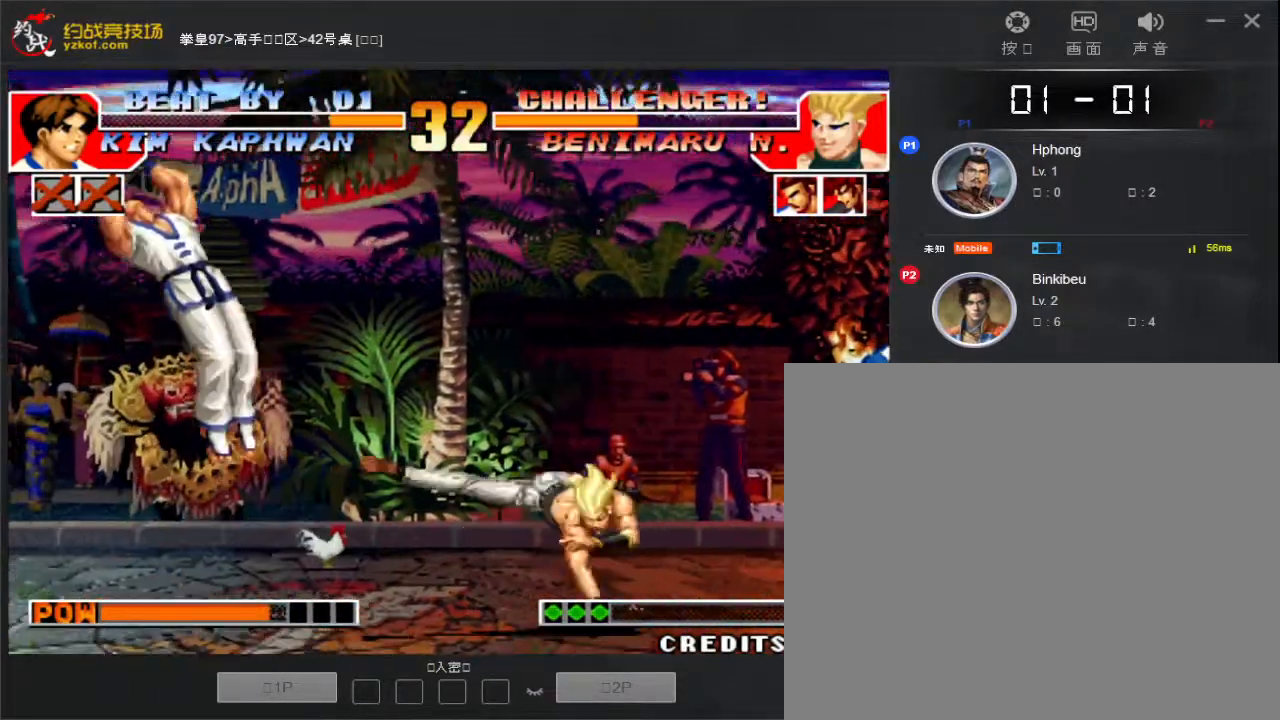
Gameplay with a controller (arcade stick); each line is a JSON object with the inputs held at the frame after it. "events" lists button and stick changes between this image and that frame as [ms after this image, input, new state], when the widget could be followed in between. Not read: L3 R3.
{"buttons": [], "left_stick": "center", "events": [[50, "left_stick", "left"], [383, "left_stick", "center"]]}
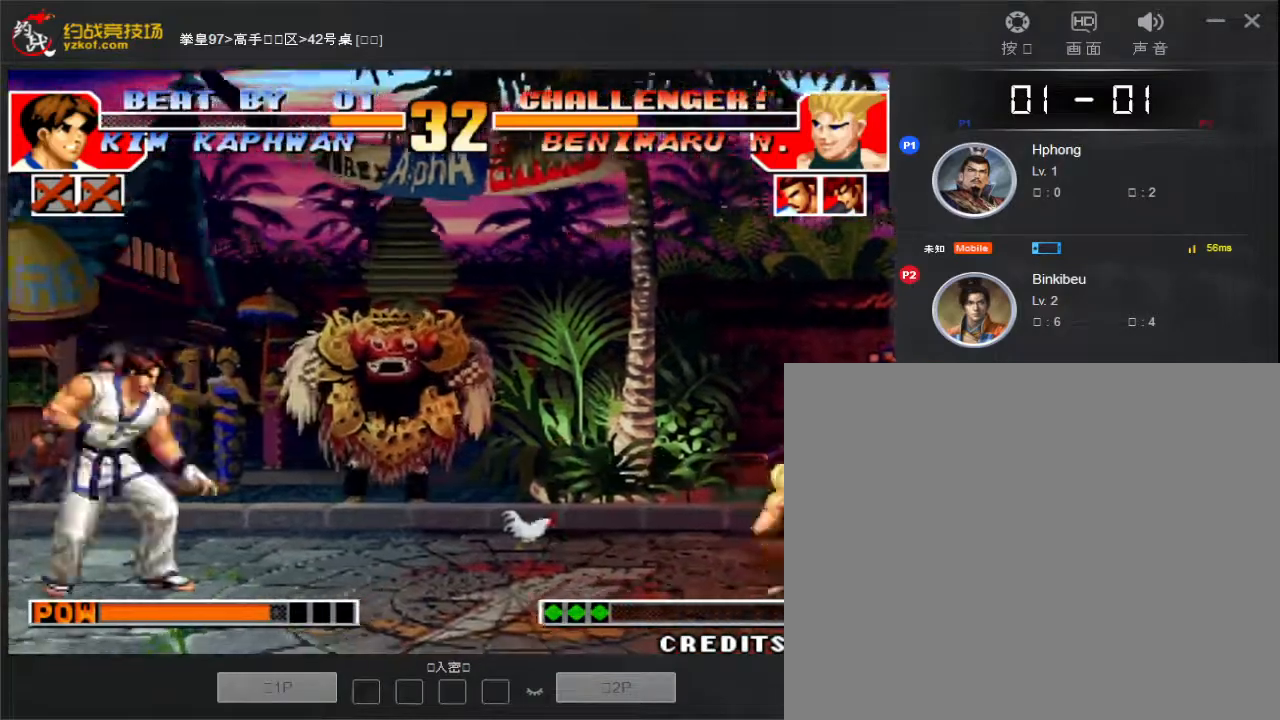
{"buttons": [], "left_stick": "center", "events": [[200, "left_stick", "right"], [400, "left_stick", "center"]]}
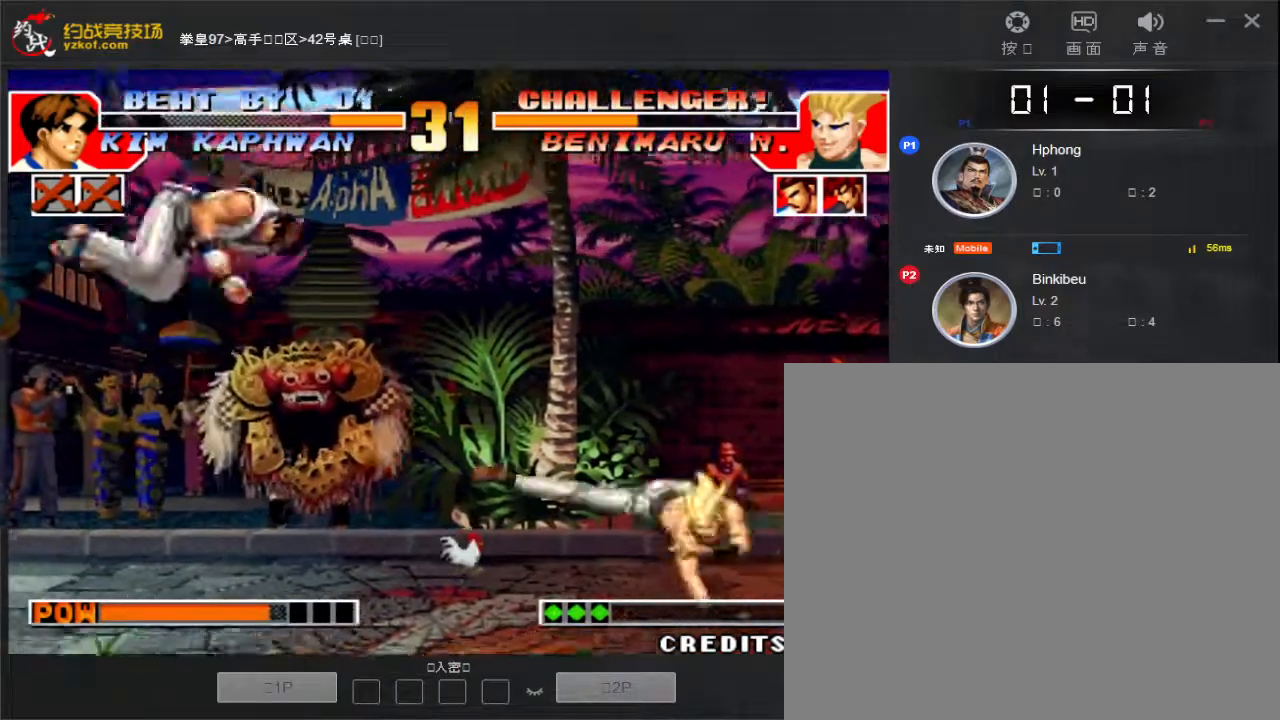
{"buttons": [], "left_stick": "center", "events": [[33, "left_stick", "down"], [100, "left_stick", "right"], [200, "D", "down"], [200, "left_stick", "center"], [267, "D", "up"], [333, "D", "down"], [400, "D", "up"], [467, "D", "down"], [500, "D", "up"]]}
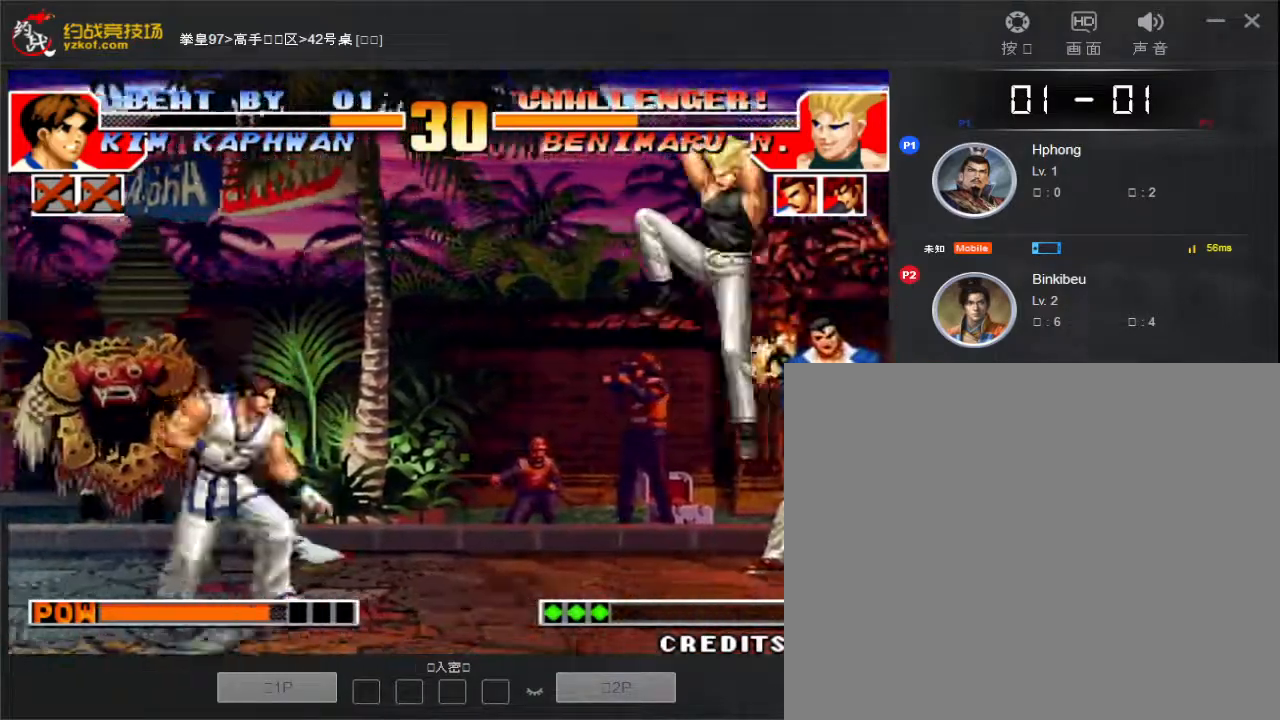
{"buttons": [], "left_stick": "left", "events": [[283, "left_stick", "left"]]}
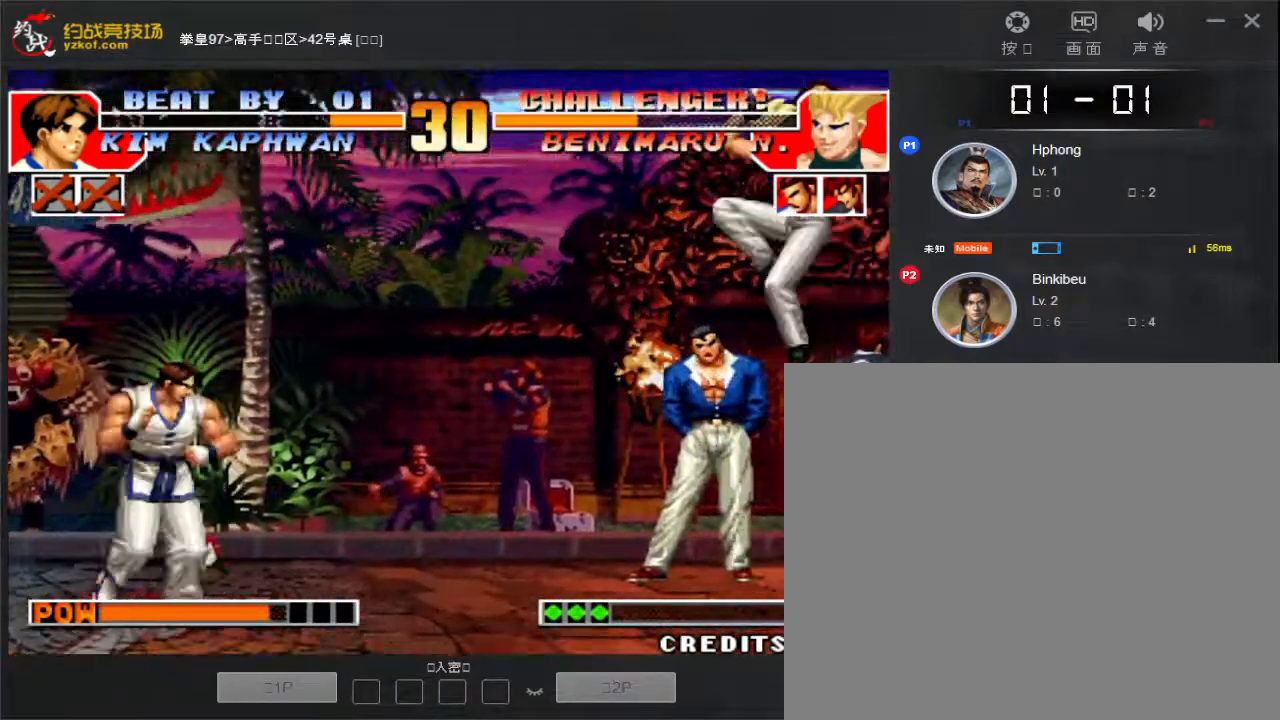
{"buttons": [], "left_stick": "center", "events": [[367, "left_stick", "center"], [417, "left_stick", "right"], [483, "left_stick", "center"]]}
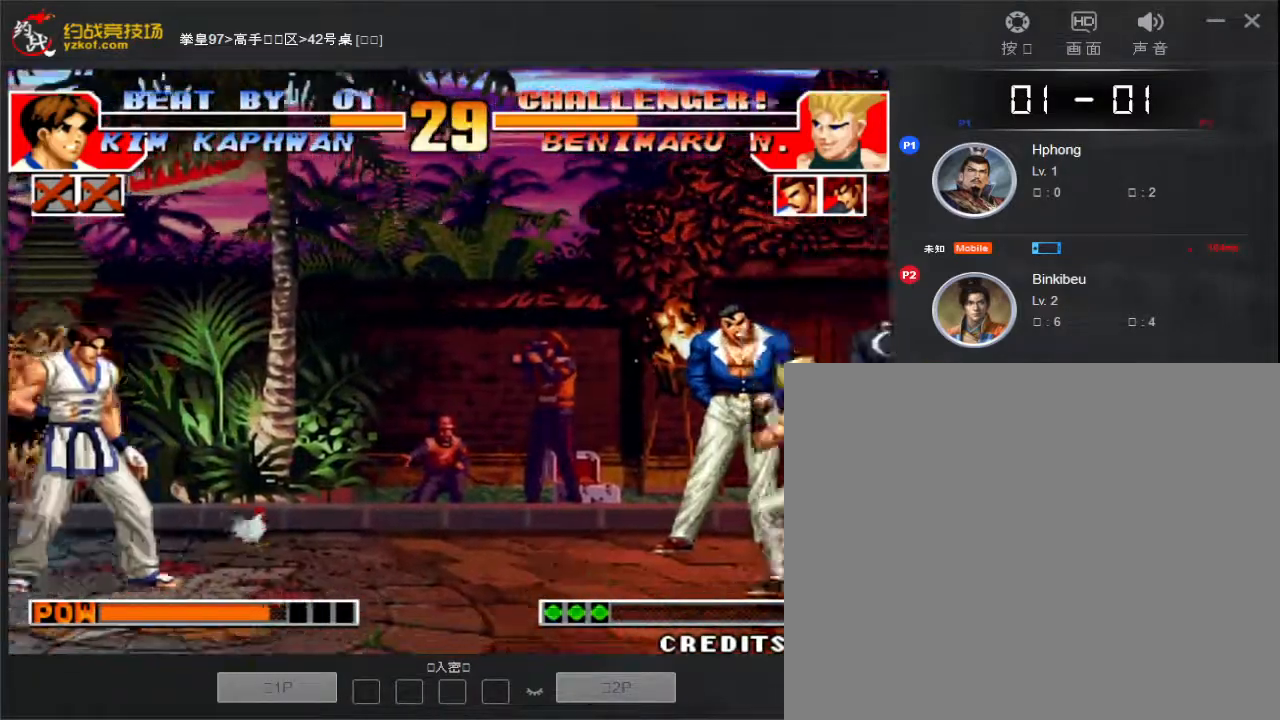
{"buttons": [], "left_stick": "down", "events": [[33, "left_stick", "right"], [417, "left_stick", "center"], [500, "left_stick", "down"]]}
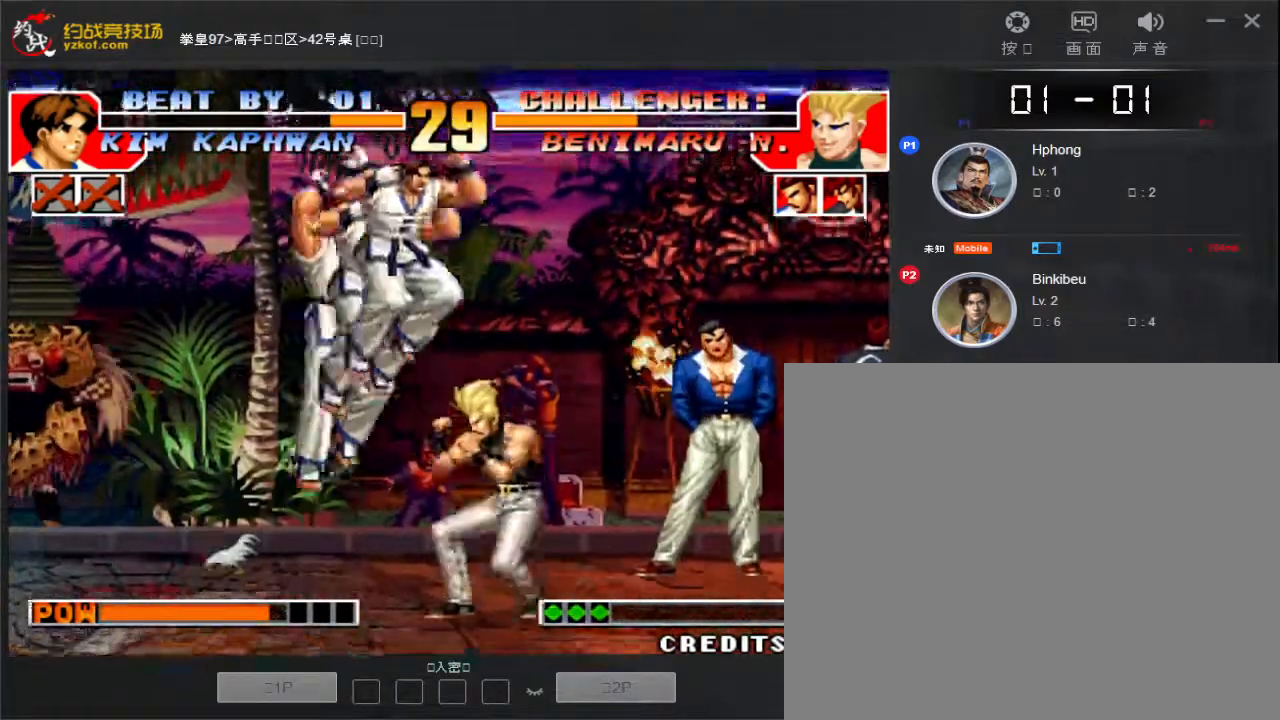
{"buttons": [], "left_stick": "center", "events": [[83, "left_stick", "right"], [100, "D", "down"], [133, "left_stick", "center"], [167, "D", "up"], [233, "D", "down"], [317, "D", "up"], [367, "D", "down"], [433, "D", "up"]]}
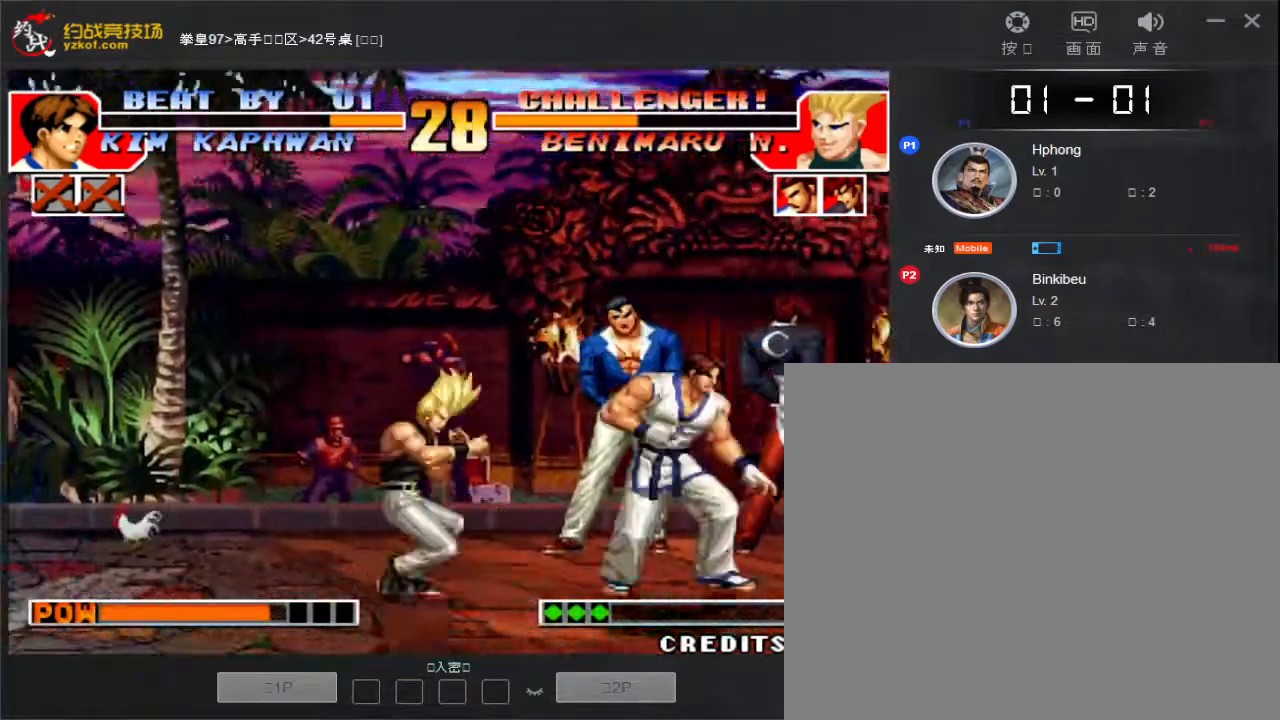
{"buttons": [], "left_stick": "down-right", "events": [[17, "left_stick", "right"], [133, "D", "down"], [200, "D", "up"], [250, "D", "down"], [300, "left_stick", "down-right"], [333, "D", "up"], [400, "D", "down"], [450, "D", "up"]]}
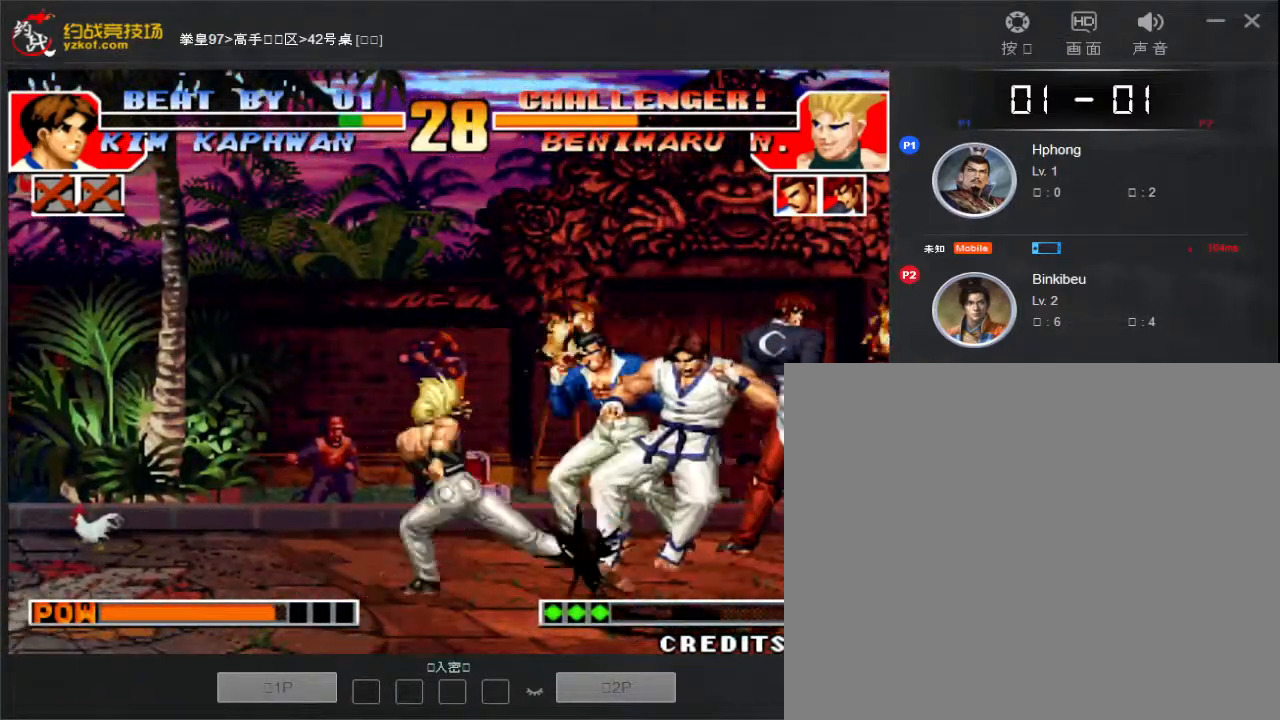
{"buttons": [], "left_stick": "down", "events": [[17, "D", "down"], [100, "D", "up"], [117, "left_stick", "down"], [267, "D", "down"], [333, "D", "up"], [433, "D", "down"], [483, "D", "up"]]}
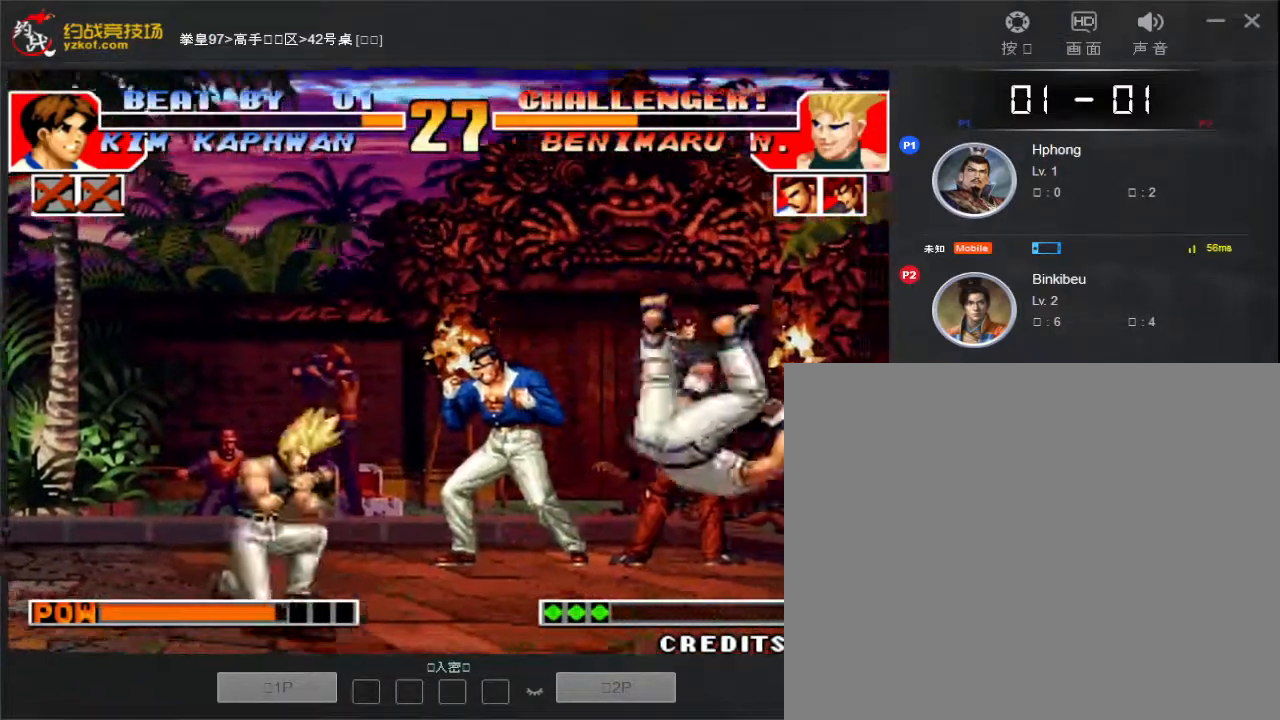
{"buttons": [], "left_stick": "right", "events": [[50, "D", "down"], [117, "D", "up"], [183, "D", "down"], [250, "D", "up"], [383, "left_stick", "right"]]}
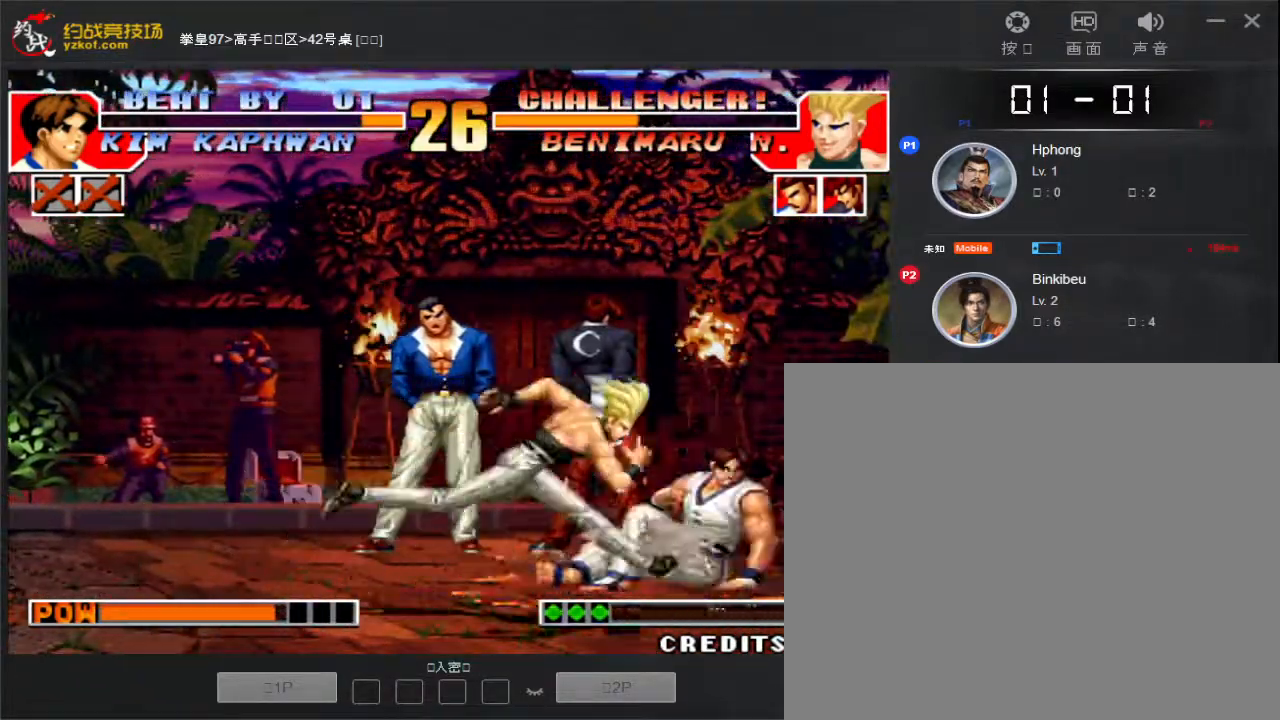
{"buttons": [], "left_stick": "down", "events": [[67, "left_stick", "center"], [133, "left_stick", "down"], [250, "left_stick", "right"], [300, "D", "down"], [317, "left_stick", "down"], [350, "D", "up"], [417, "left_stick", "right"], [433, "D", "down"], [483, "D", "up"], [500, "left_stick", "down"]]}
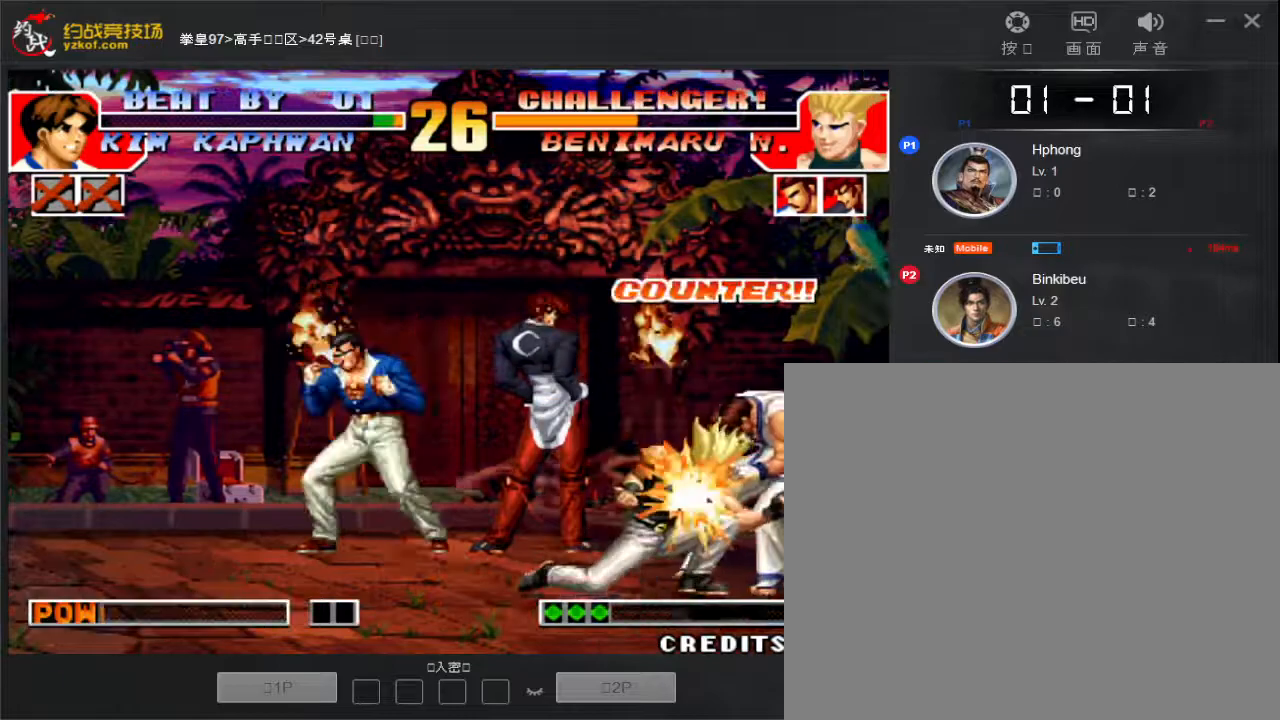
{"buttons": ["D"], "left_stick": "right", "events": [[33, "D", "down"], [100, "D", "up"], [100, "left_stick", "right"], [167, "D", "down"], [167, "left_stick", "down"], [267, "D", "up"], [267, "left_stick", "right"], [333, "D", "down"], [367, "left_stick", "down"], [383, "D", "up"], [450, "D", "down"], [483, "left_stick", "right"]]}
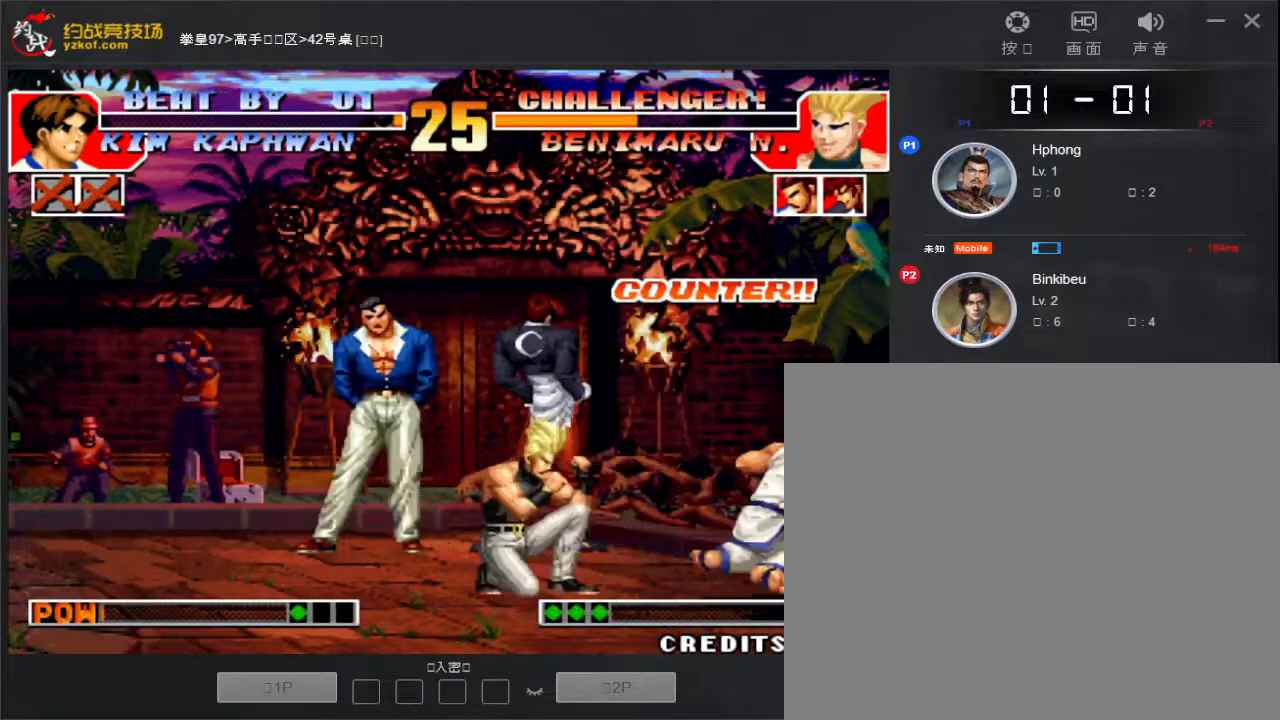
{"buttons": [], "left_stick": "down", "events": [[17, "D", "up"], [67, "left_stick", "down"], [83, "D", "down"], [150, "D", "up"], [150, "left_stick", "right"], [217, "D", "down"], [250, "left_stick", "down"], [283, "D", "up"], [333, "left_stick", "right"], [367, "D", "down"], [417, "D", "up"], [433, "left_stick", "down"]]}
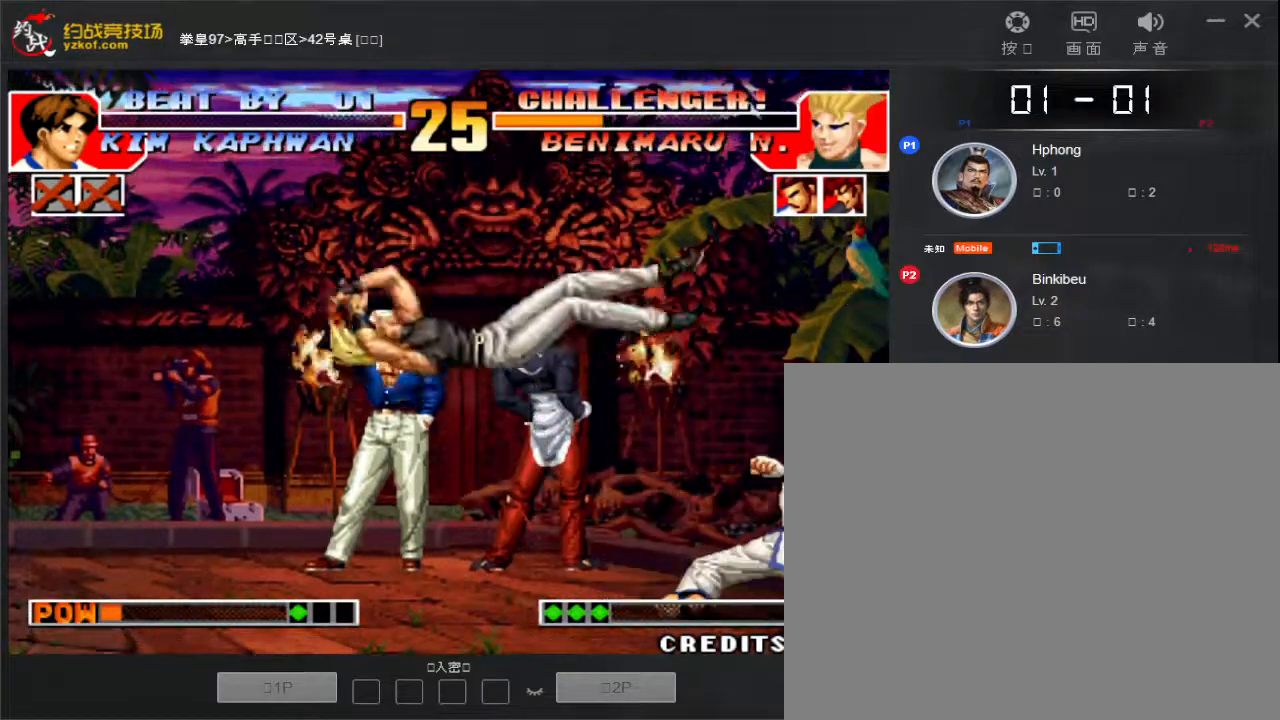
{"buttons": [], "left_stick": "left", "events": [[17, "left_stick", "center"], [500, "left_stick", "left"]]}
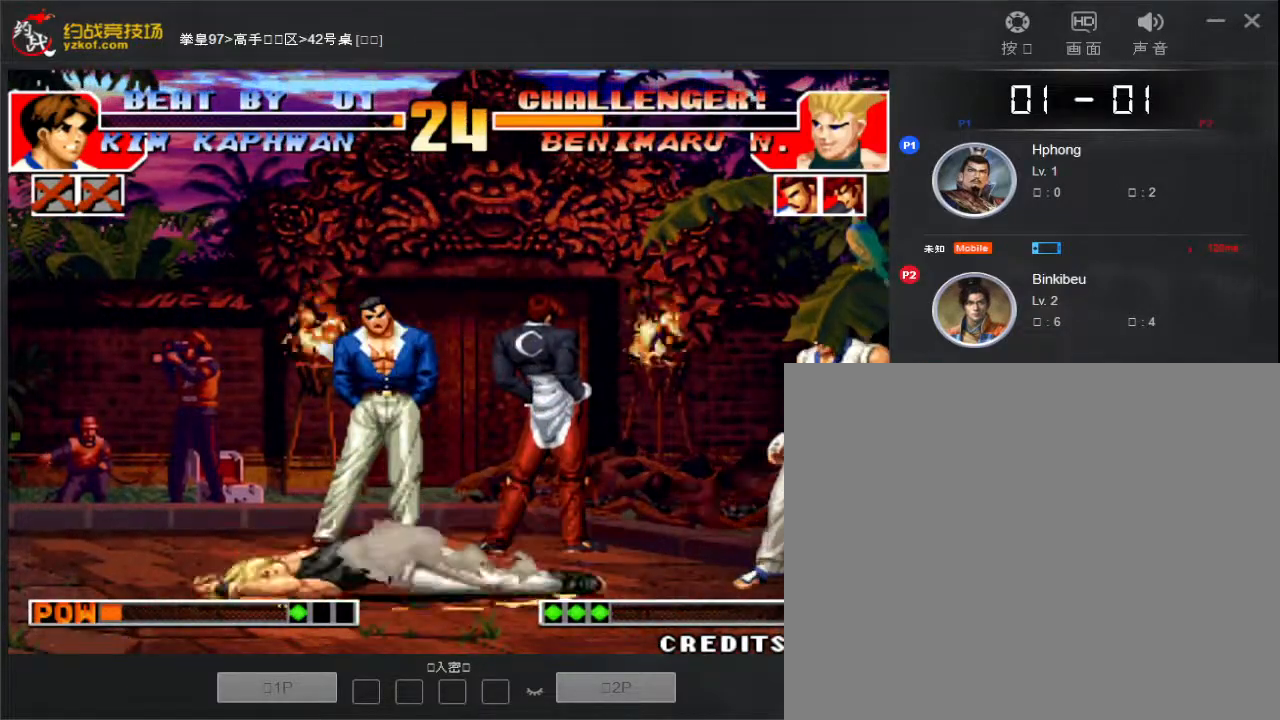
{"buttons": ["D"], "left_stick": "center", "events": [[50, "left_stick", "center"], [133, "left_stick", "left"], [250, "left_stick", "down-right"], [300, "left_stick", "right"], [333, "D", "down"], [400, "left_stick", "center"], [417, "D", "up"], [500, "D", "down"]]}
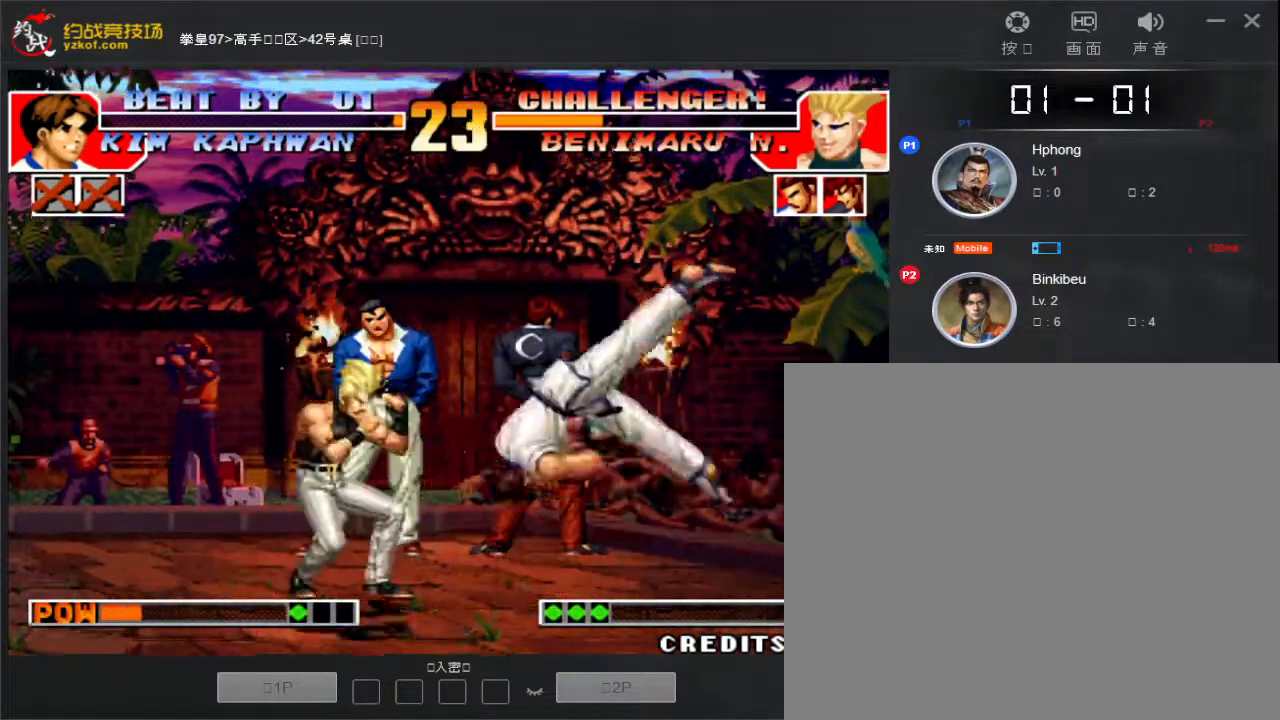
{"buttons": [], "left_stick": "center", "events": [[17, "D", "up"], [100, "D", "down"], [167, "D", "up"], [217, "D", "down"], [333, "D", "up"]]}
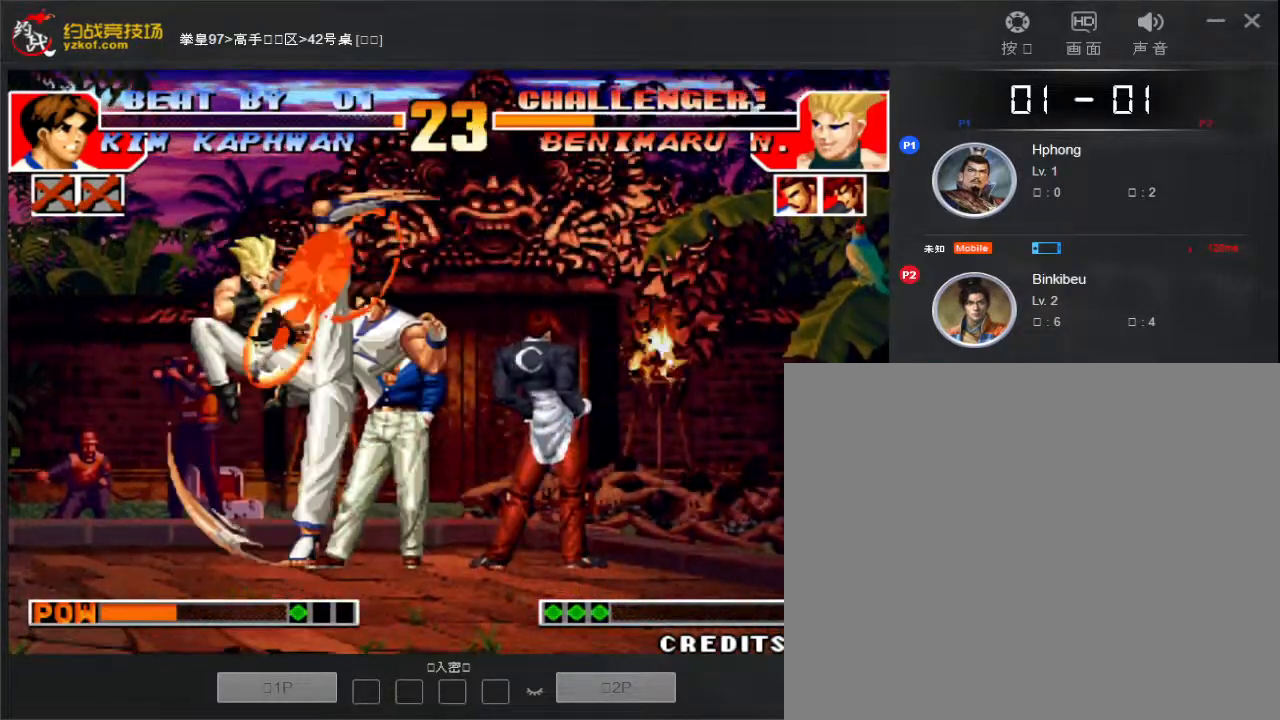
{"buttons": [], "left_stick": "right", "events": [[200, "left_stick", "right"], [417, "A", "down"], [433, "B", "down"], [467, "A", "up"], [467, "B", "up"]]}
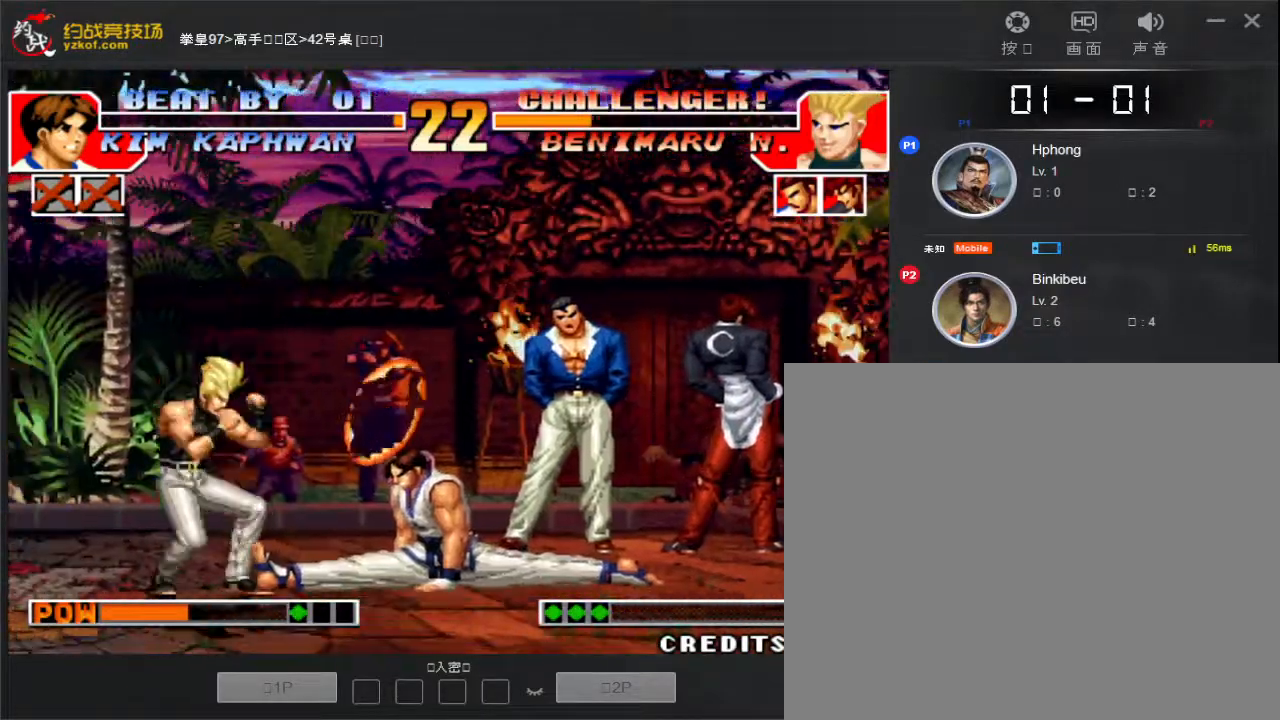
{"buttons": ["A"], "left_stick": "right", "events": [[33, "A", "down"], [33, "B", "down"], [83, "A", "up"], [100, "B", "up"], [167, "A", "down"], [167, "B", "down"], [217, "A", "up"], [217, "B", "up"], [283, "A", "down"], [300, "B", "down"], [317, "B", "up"], [333, "A", "up"], [400, "A", "down"], [417, "B", "down"], [433, "B", "up"], [450, "A", "up"], [500, "A", "down"]]}
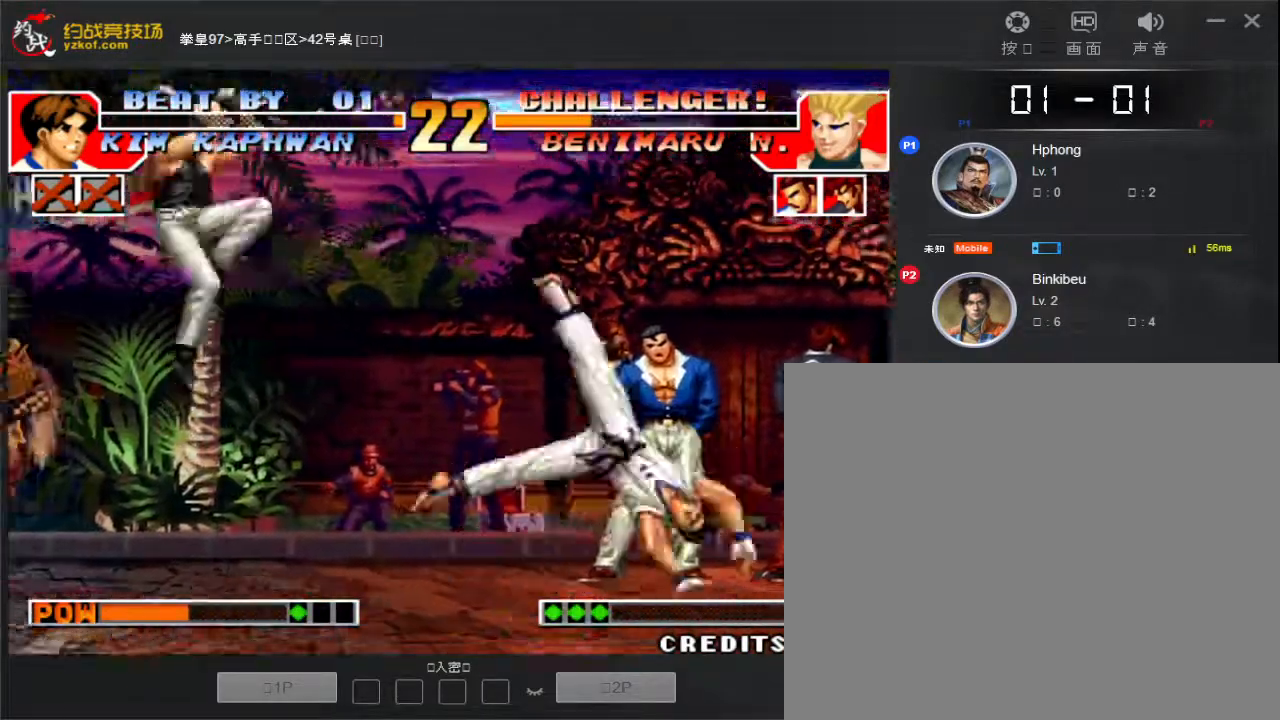
{"buttons": [], "left_stick": "center", "events": [[17, "B", "down"], [50, "A", "up"], [50, "B", "up"], [117, "A", "down"], [117, "B", "down"], [167, "A", "up"], [167, "B", "up"], [300, "left_stick", "center"]]}
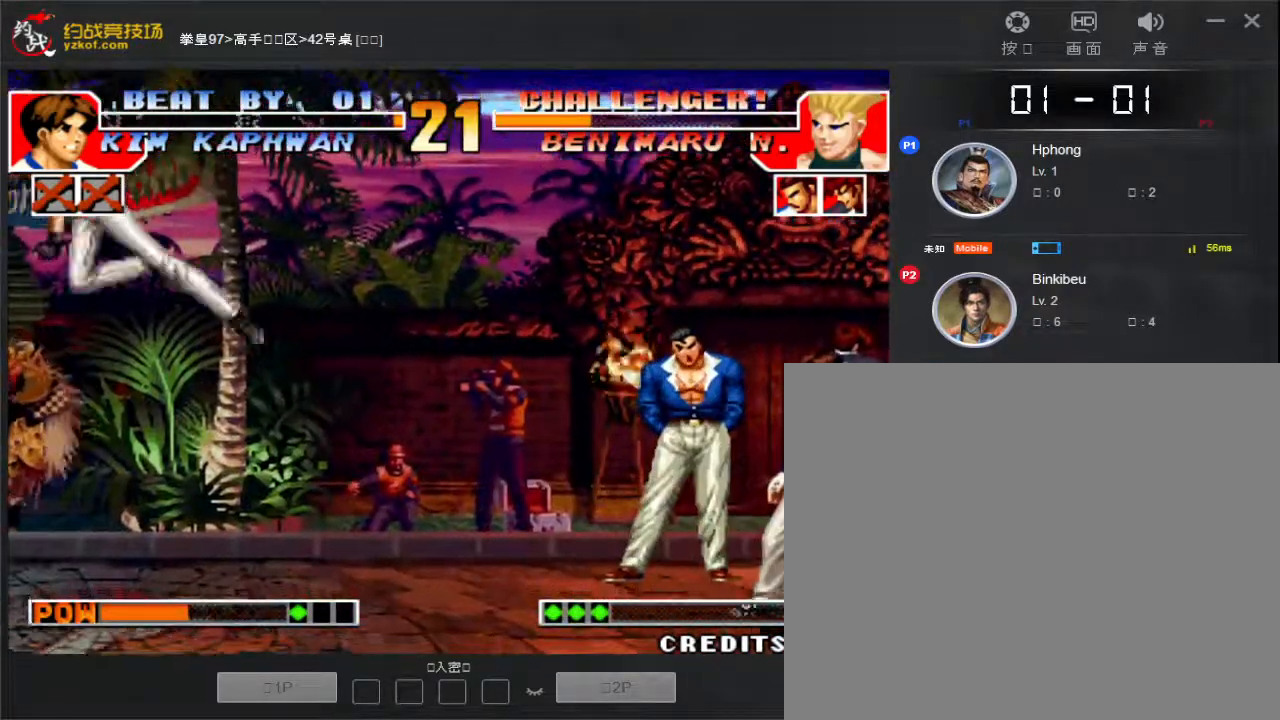
{"buttons": [], "left_stick": "down-right", "events": [[433, "left_stick", "down"], [483, "left_stick", "down-right"]]}
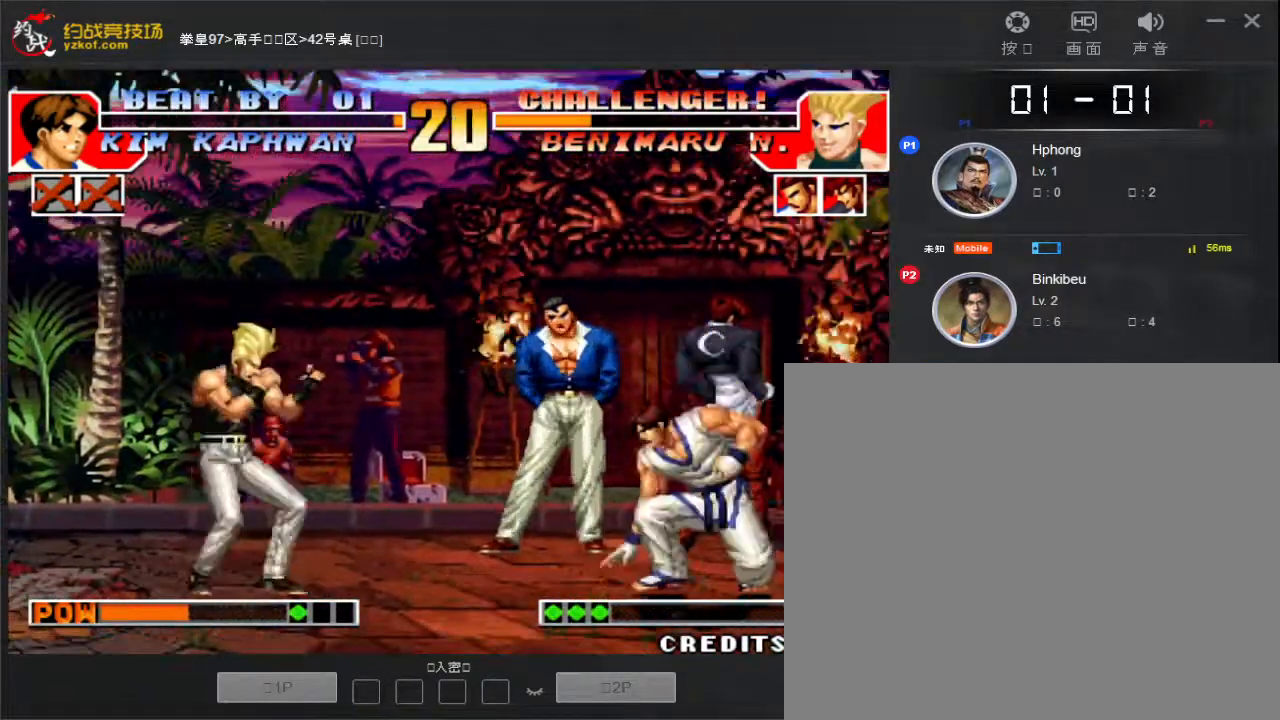
{"buttons": [], "left_stick": "center", "events": [[17, "left_stick", "right"], [117, "left_stick", "left"], [167, "D", "down"], [200, "left_stick", "center"], [233, "D", "up"], [300, "D", "down"], [450, "D", "up"]]}
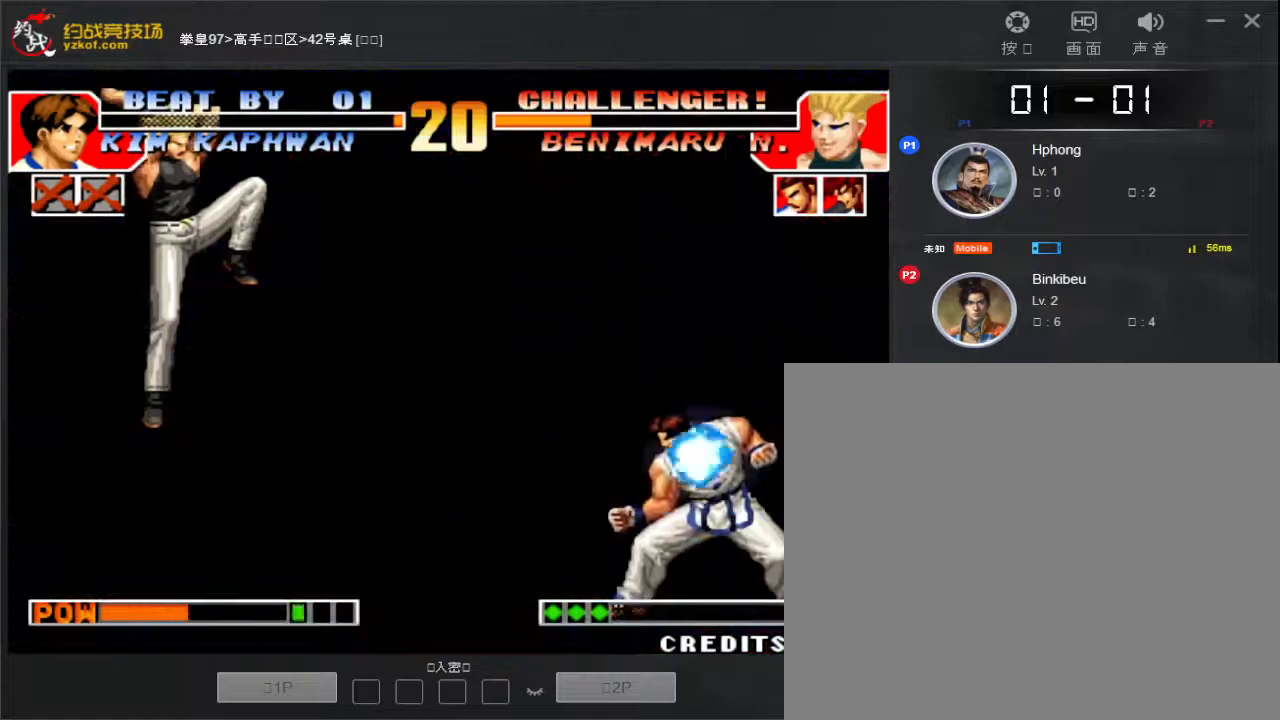
{"buttons": [], "left_stick": "down-left", "events": [[167, "left_stick", "left"], [183, "A", "down"], [200, "B", "down"], [200, "C", "down"], [217, "A", "up"], [233, "B", "up"], [233, "C", "up"], [350, "left_stick", "down-right"], [417, "left_stick", "center"], [433, "B", "down"], [450, "A", "down"], [467, "A", "up"], [467, "B", "up"], [500, "left_stick", "down-left"]]}
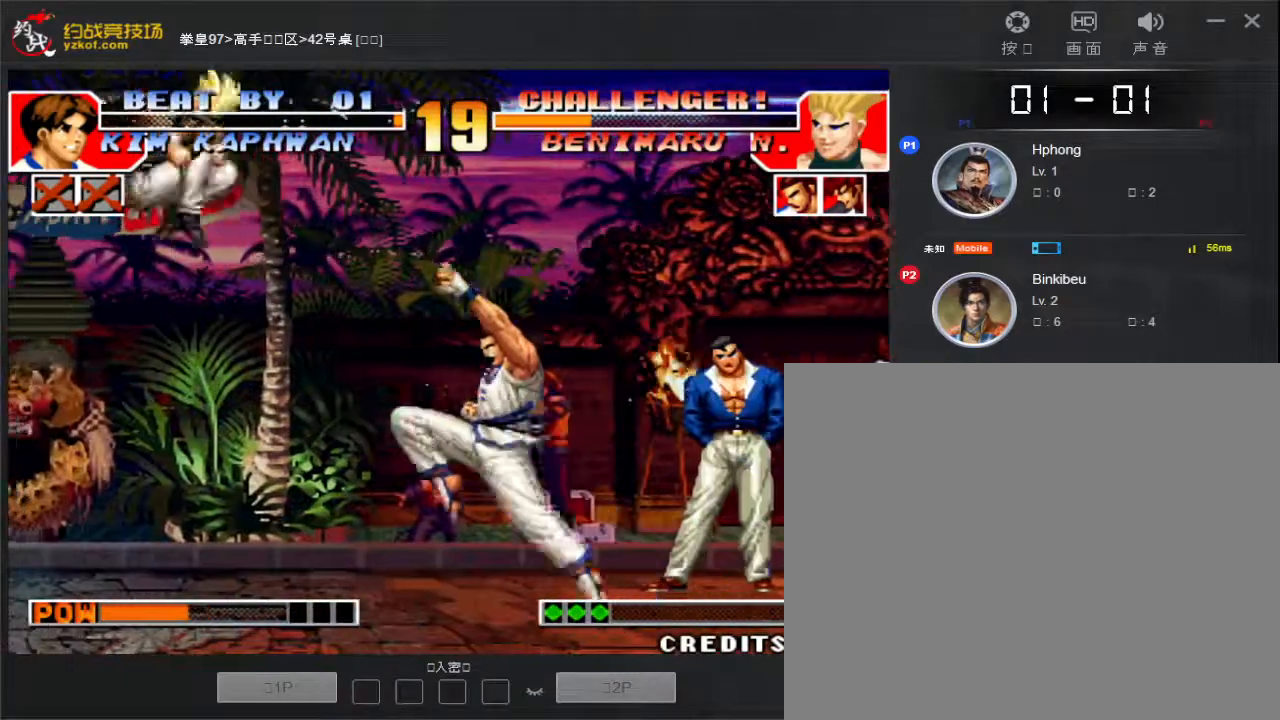
{"buttons": ["A", "B"], "left_stick": "right", "events": [[17, "left_stick", "down-right"], [150, "left_stick", "center"], [200, "B", "down"], [200, "left_stick", "left"], [233, "B", "up"], [267, "left_stick", "center"], [317, "B", "down"], [317, "C", "down"], [333, "A", "down"], [367, "A", "up"], [367, "C", "up"], [367, "left_stick", "right"], [383, "B", "up"], [483, "A", "down"], [483, "B", "down"]]}
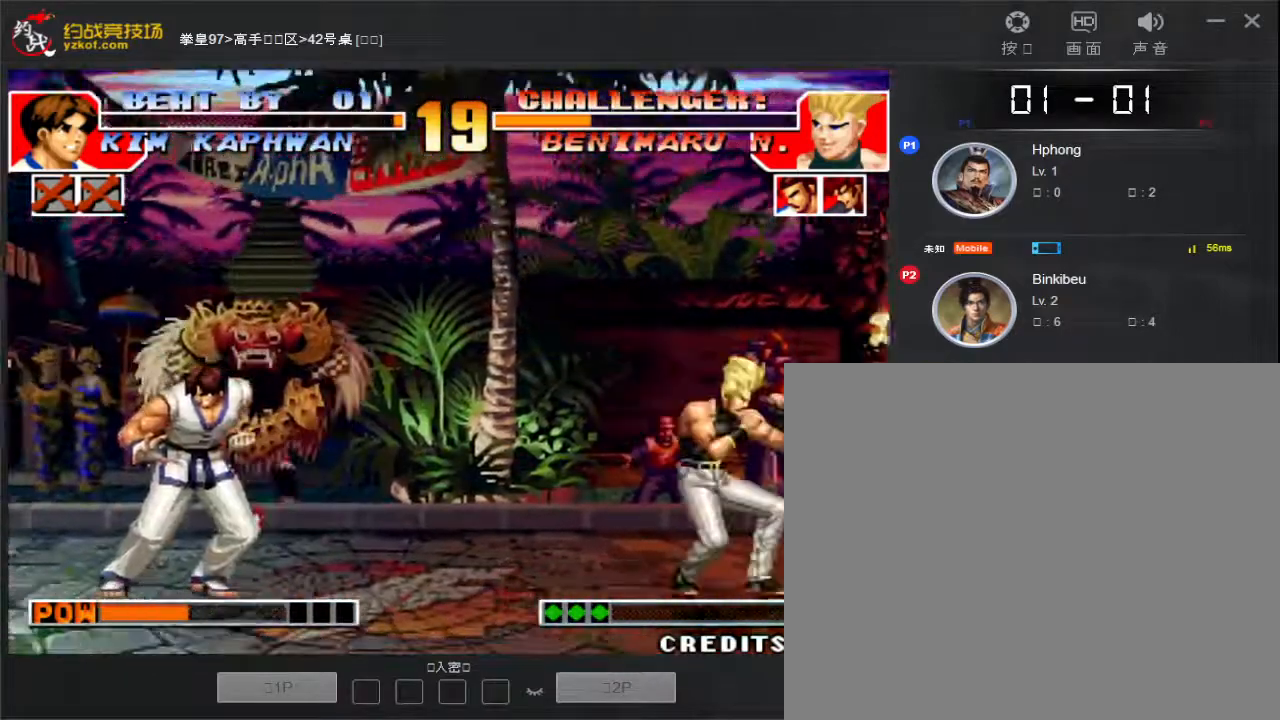
{"buttons": [], "left_stick": "up"}
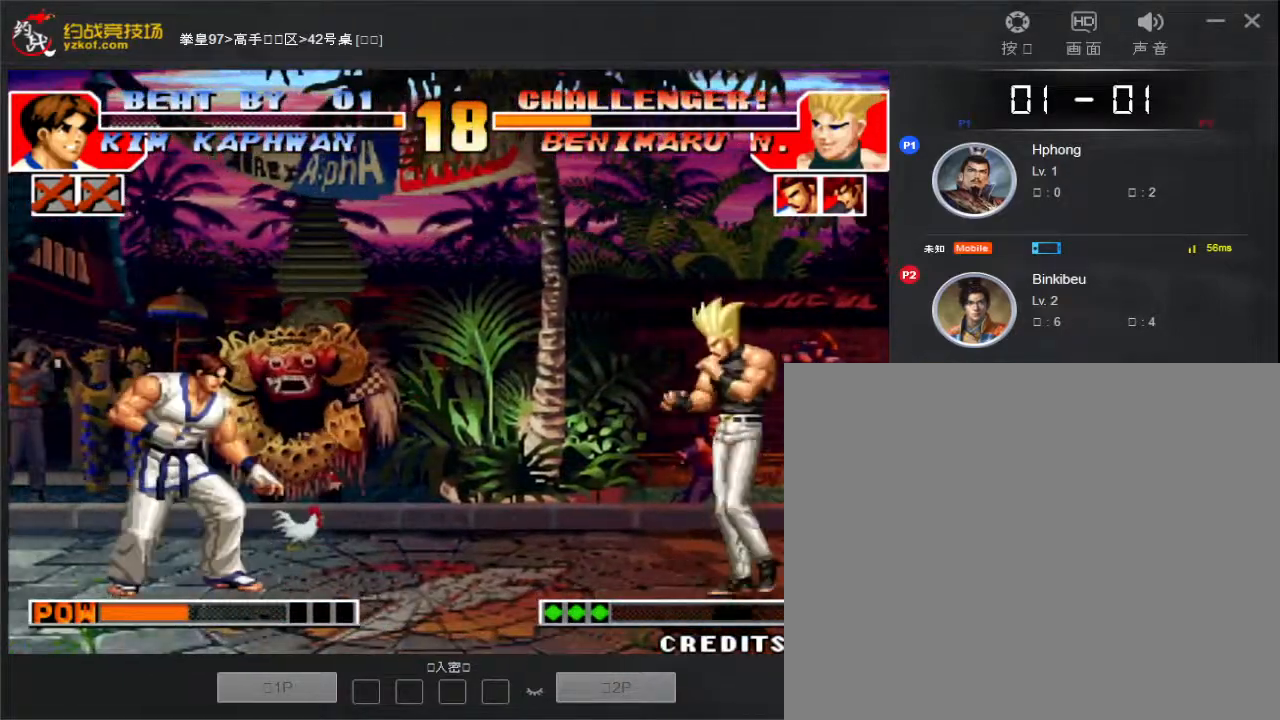
{"buttons": [], "left_stick": "left", "events": [[333, "left_stick", "left"]]}
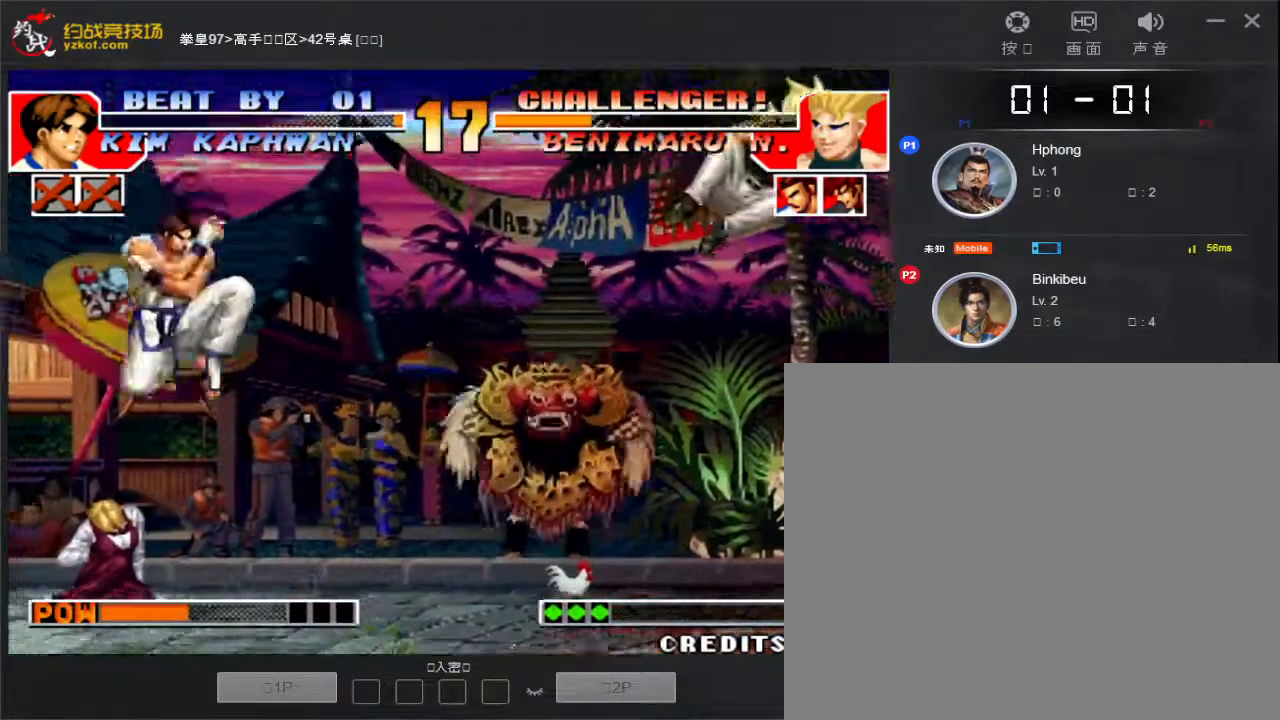
{"buttons": [], "left_stick": "right", "events": [[83, "left_stick", "center"], [150, "left_stick", "right"], [350, "left_stick", "center"], [417, "left_stick", "down"], [467, "D", "down"], [483, "left_stick", "right"], [500, "D", "up"]]}
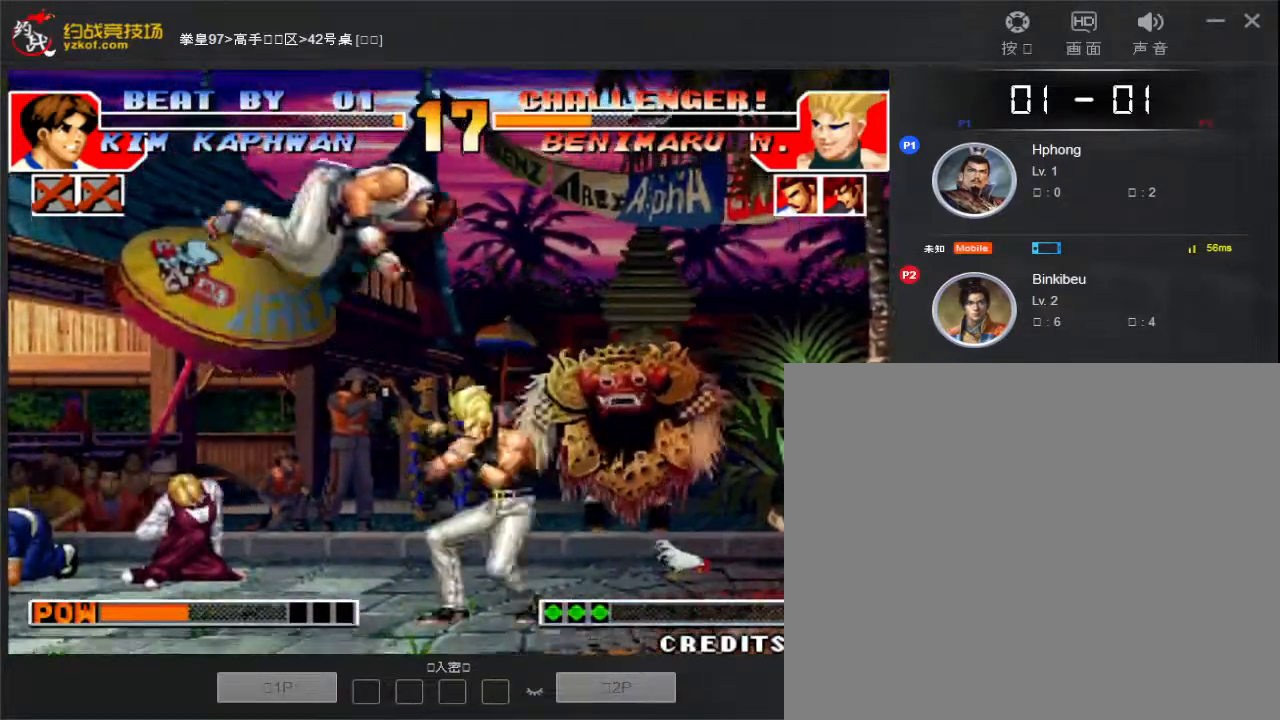
{"buttons": [], "left_stick": "down", "events": [[50, "D", "down"], [83, "left_stick", "center"], [117, "D", "up"], [183, "D", "down"], [233, "D", "up"], [300, "D", "down"], [367, "D", "up"], [400, "left_stick", "down"], [417, "D", "down"], [483, "D", "up"]]}
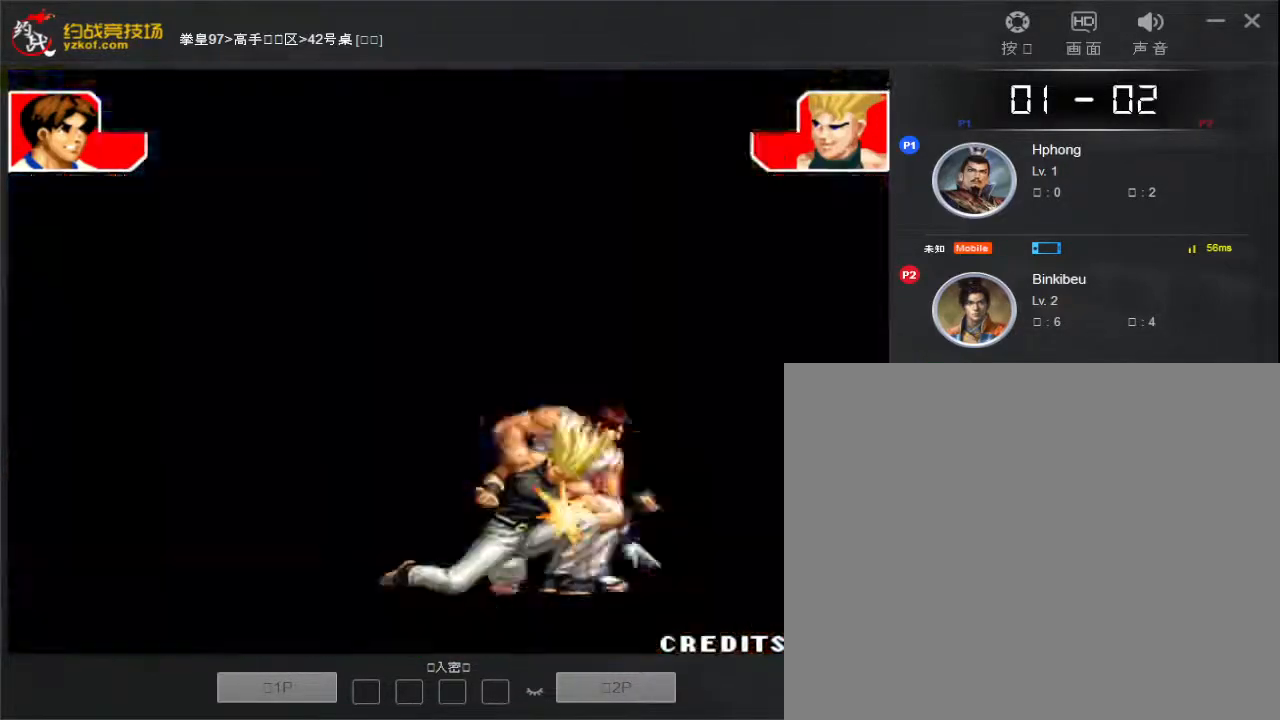
{"buttons": ["A", "B", "C"], "left_stick": "center", "events": [[50, "D", "down"], [100, "D", "up"], [150, "D", "down"], [217, "D", "up"], [283, "D", "down"], [367, "D", "up"], [383, "left_stick", "right"], [450, "A", "down"], [467, "B", "down"], [467, "C", "down"], [467, "left_stick", "center"]]}
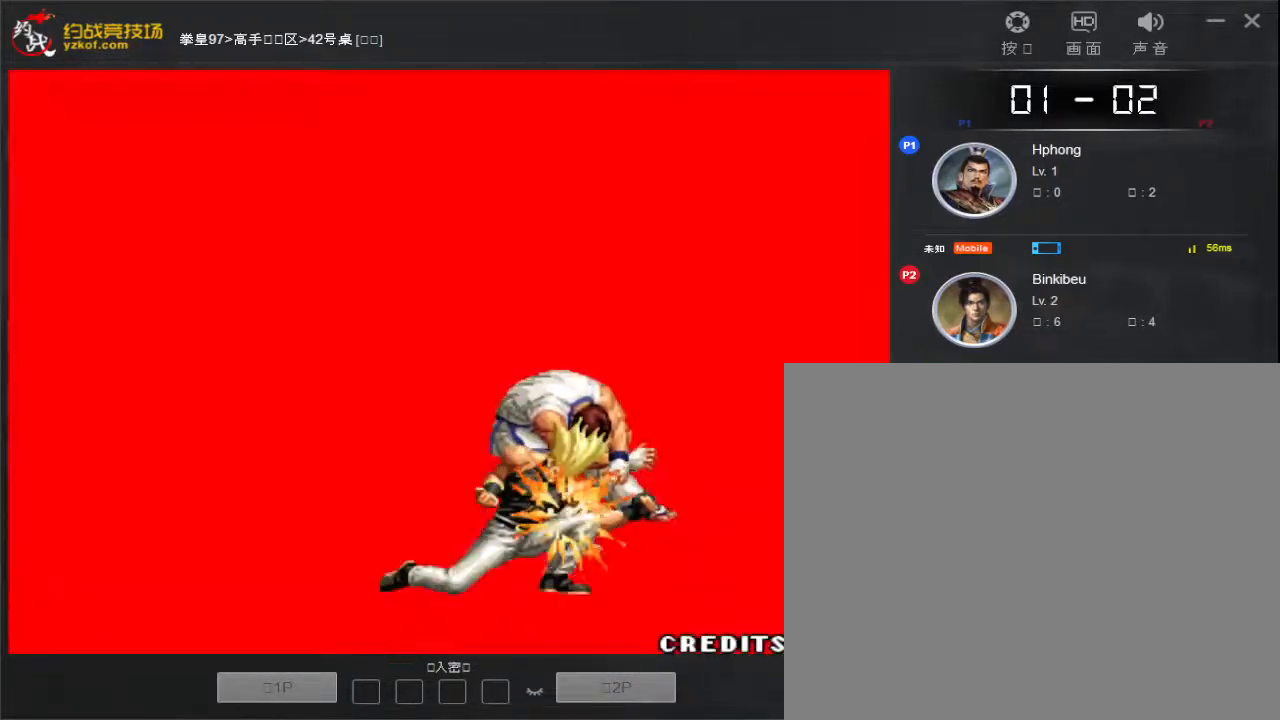
{"buttons": [], "left_stick": "center", "events": [[17, "A", "up"], [17, "B", "up"], [17, "C", "up"], [17, "left_stick", "down-left"], [83, "left_stick", "down-right"], [267, "A", "down"], [267, "B", "down"], [283, "C", "down"], [283, "D", "down"], [283, "left_stick", "center"], [317, "D", "up"], [333, "A", "up"], [333, "C", "up"], [350, "B", "up"]]}